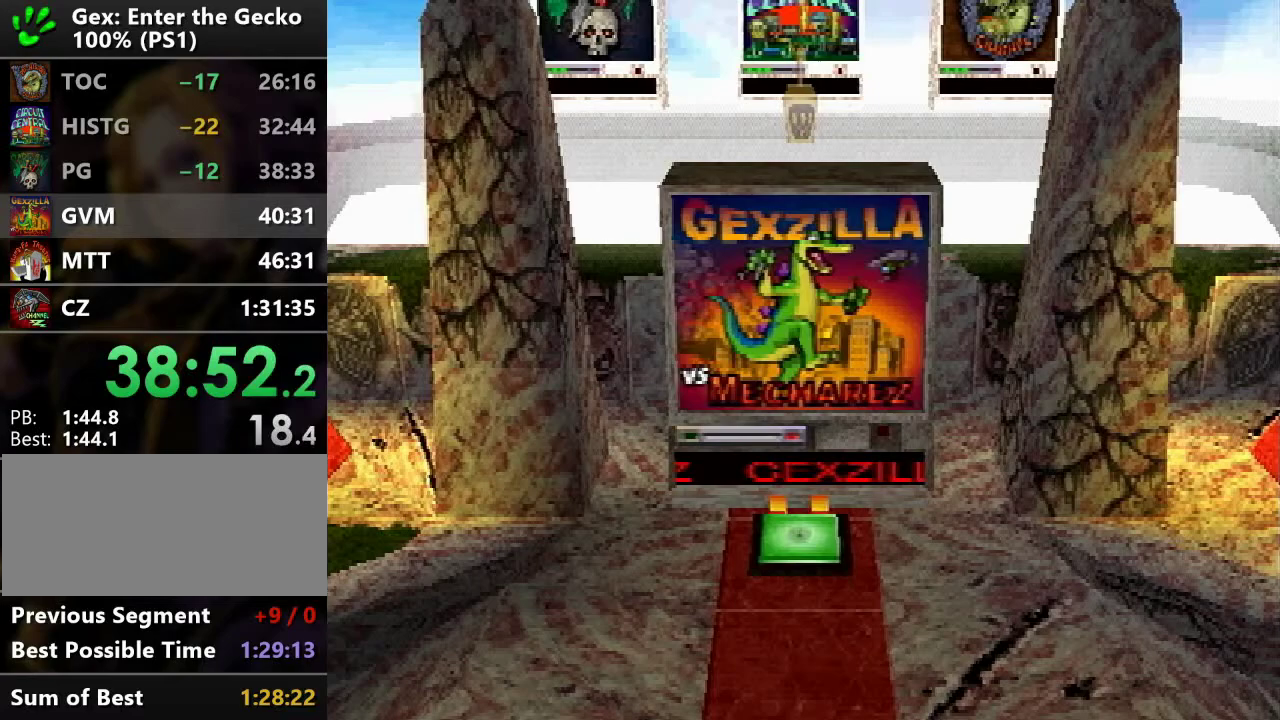
Gameplay with a controller (PlayStation layout); each line is a JSON object with the inputs held at the frame after it. "events" lists button and stick changes between this image and that frame as [ms after this image, input, new state], when the widget could be followed in between. Not read: L3 R3.
{"buttons": ["CROSS"], "events": [[484, "CROSS", "down"]]}
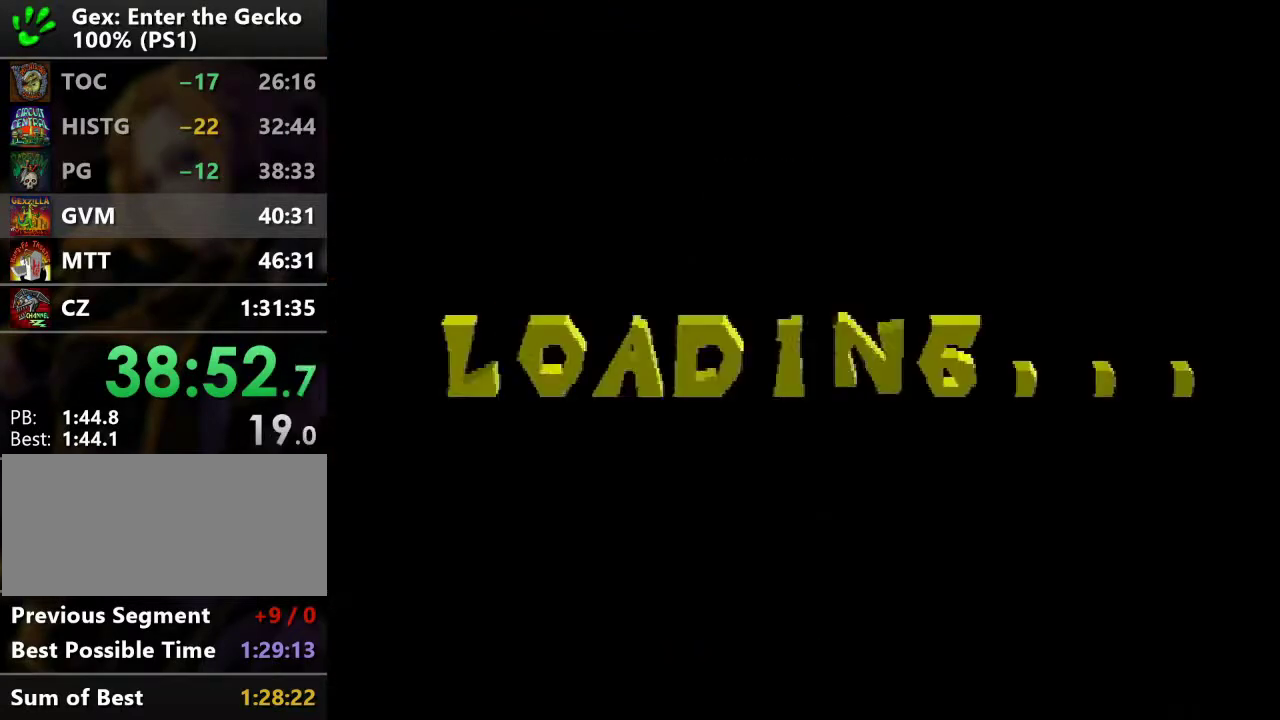
{"buttons": [], "events": [[66, "CROSS", "up"]]}
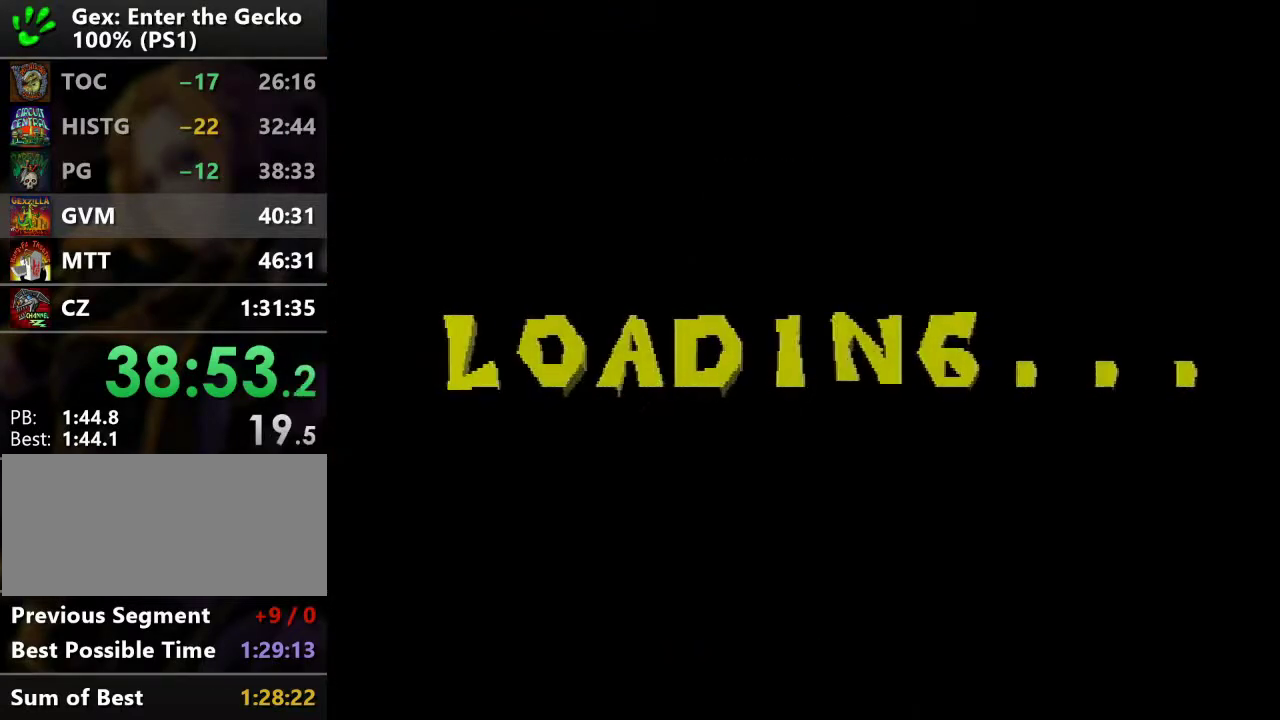
{"buttons": [], "events": []}
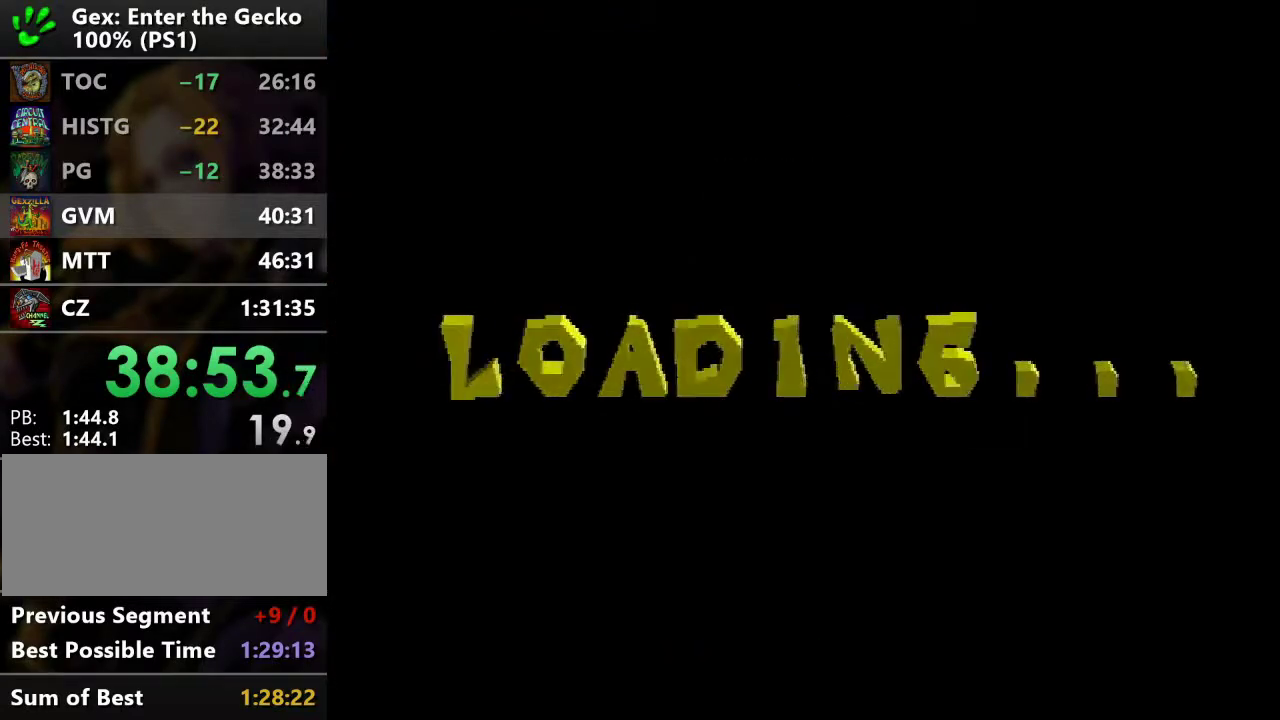
{"buttons": [], "events": []}
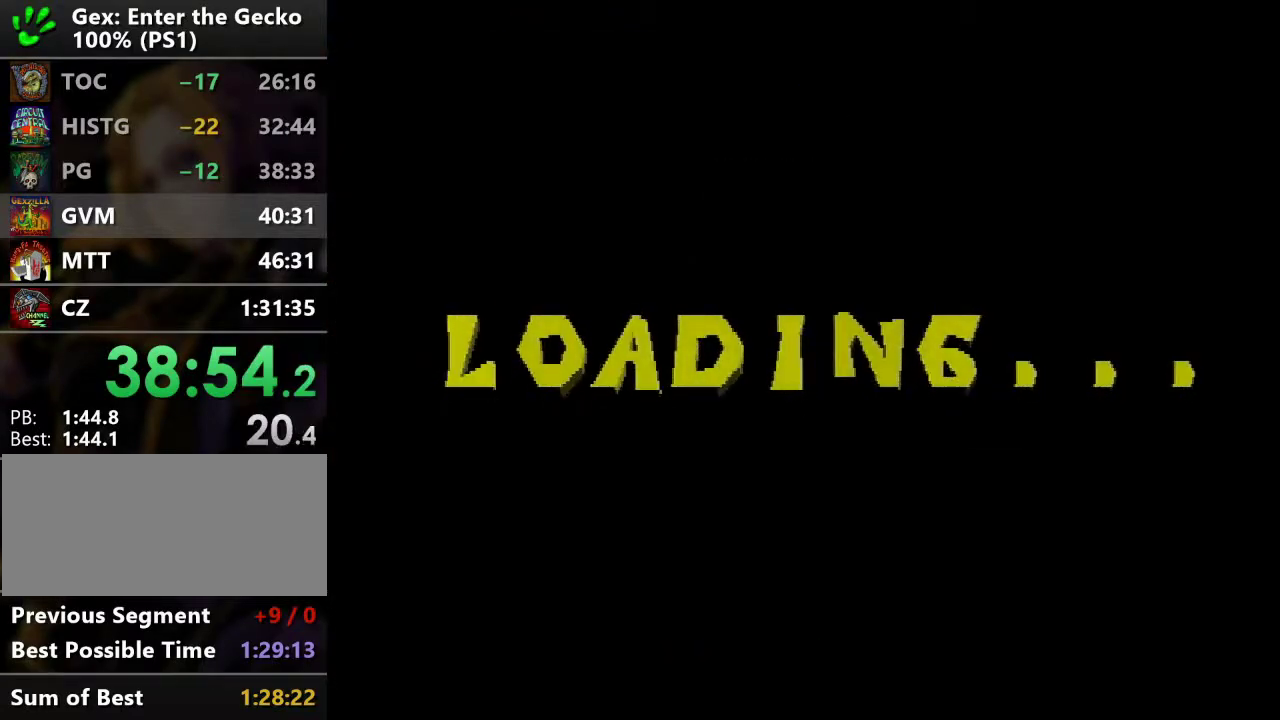
{"buttons": [], "events": []}
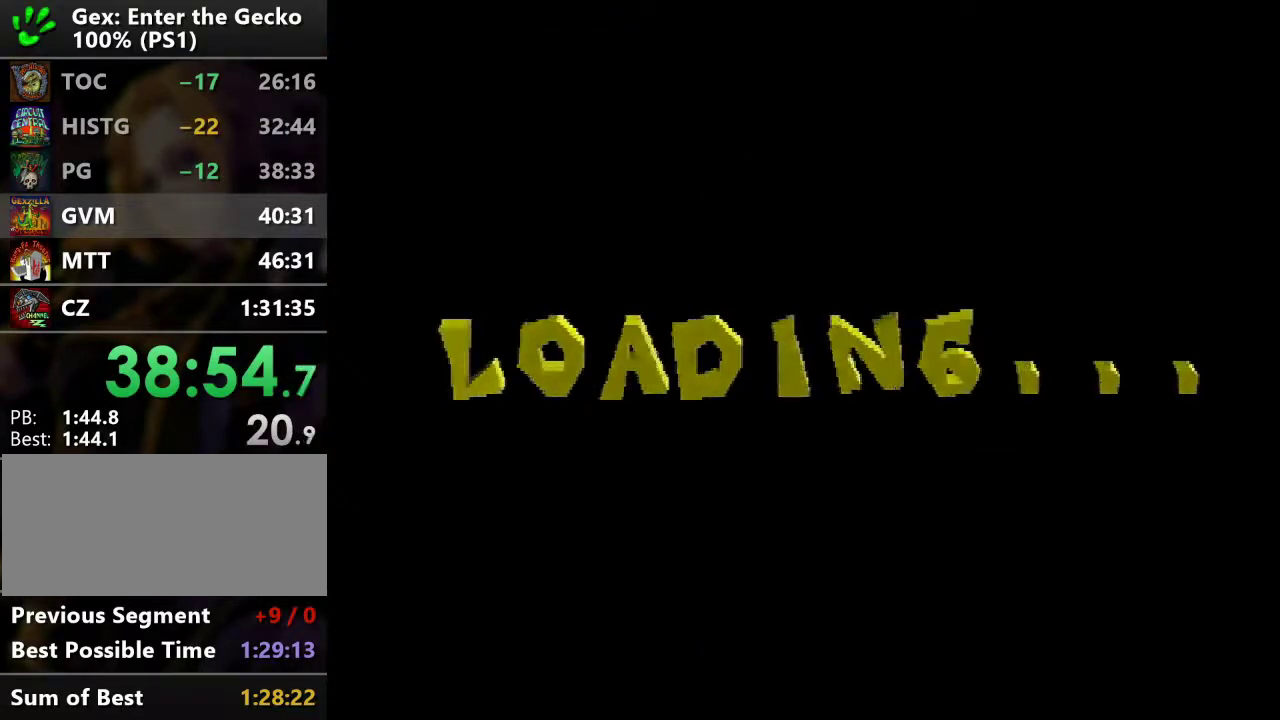
{"buttons": [], "events": []}
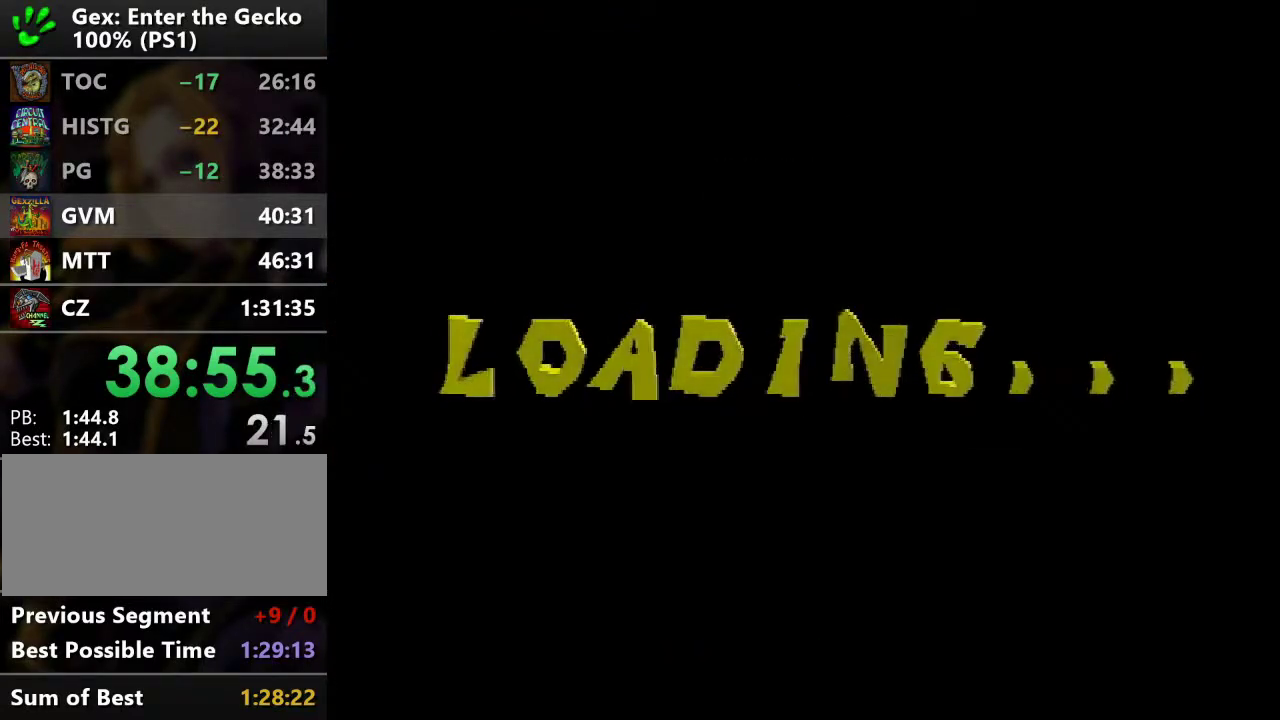
{"buttons": ["DPAD_UP", "START"], "events": [[33, "DPAD_UP", "down"], [117, "START", "down"]]}
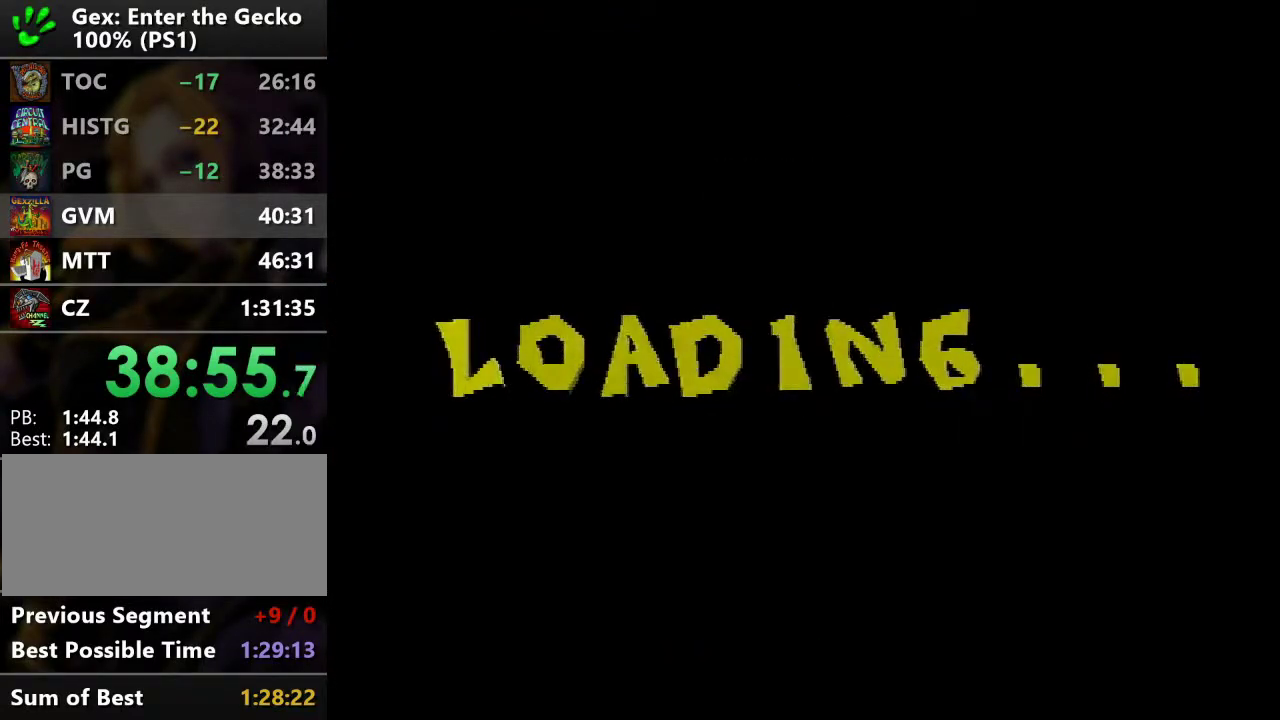
{"buttons": ["DPAD_UP", "START"], "events": []}
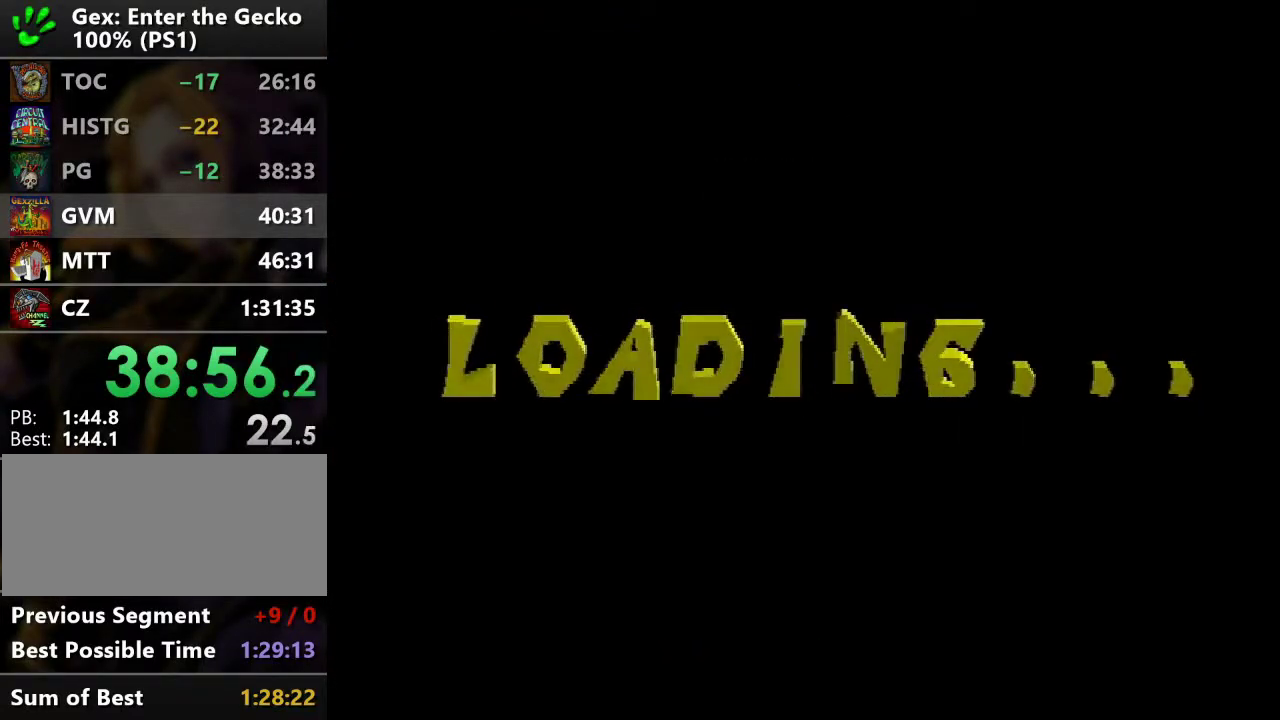
{"buttons": ["DPAD_UP", "START"], "events": []}
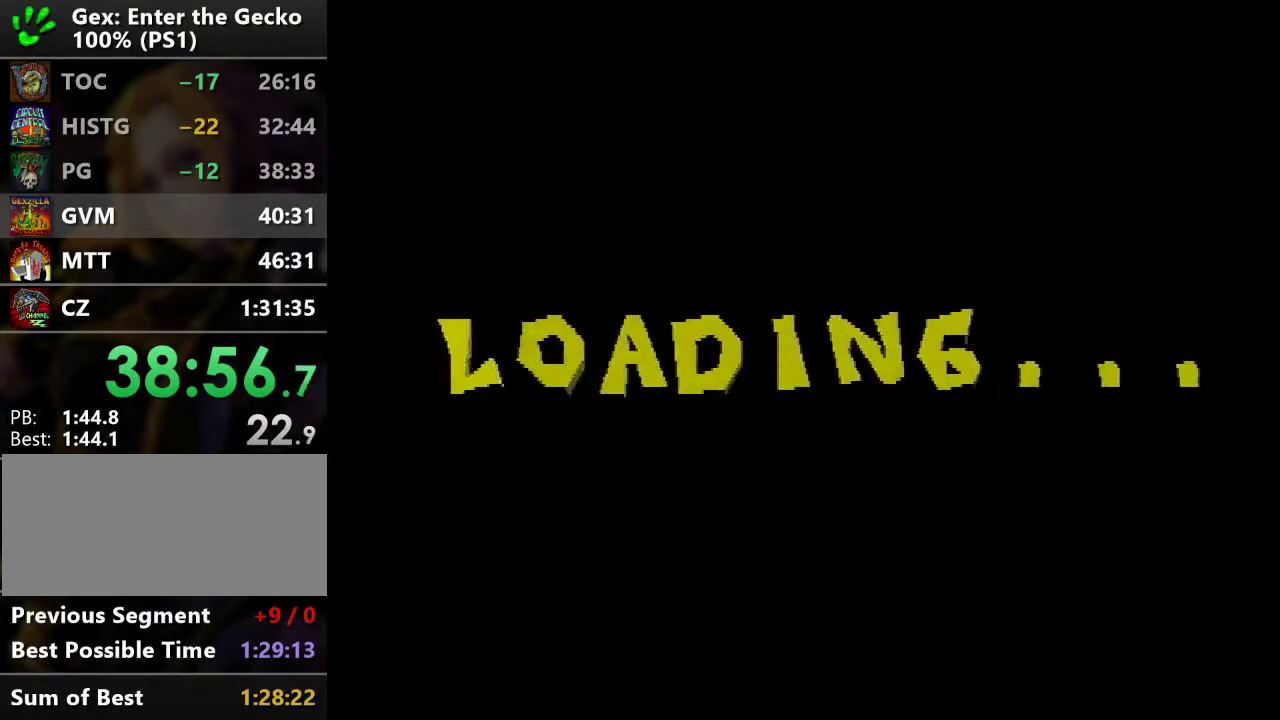
{"buttons": ["DPAD_UP", "START"], "events": []}
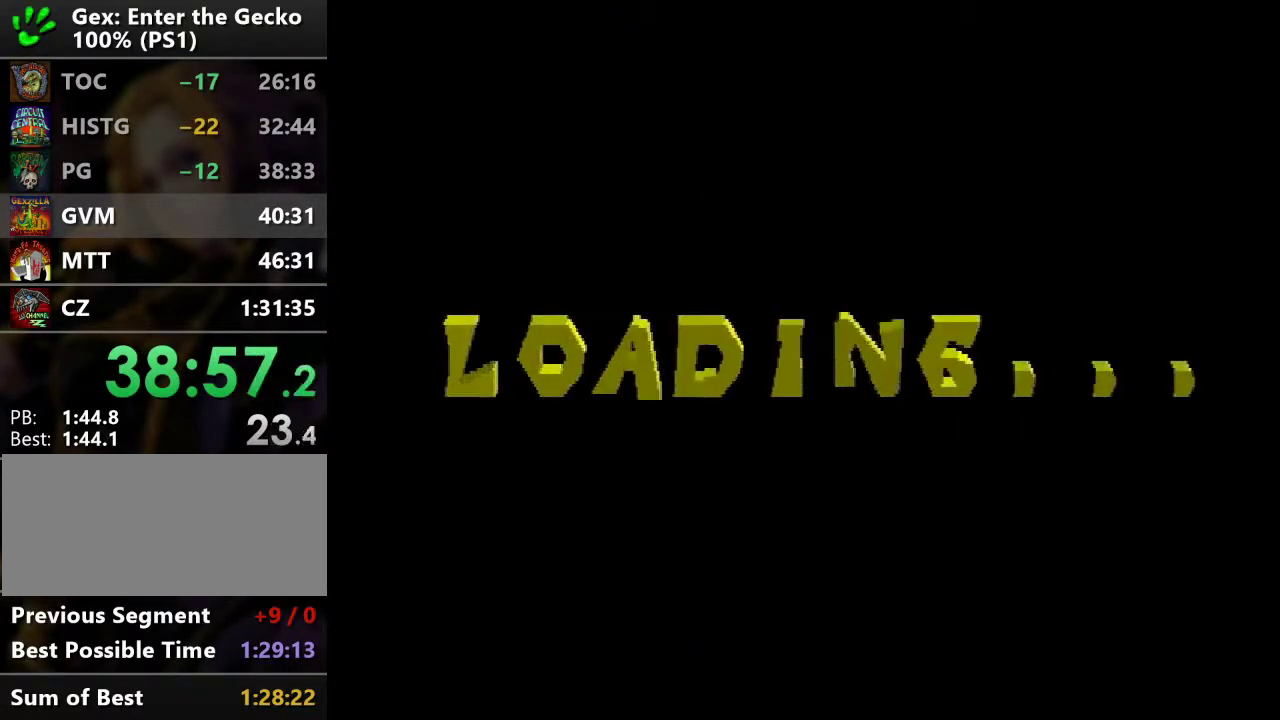
{"buttons": ["DPAD_UP", "START"], "events": []}
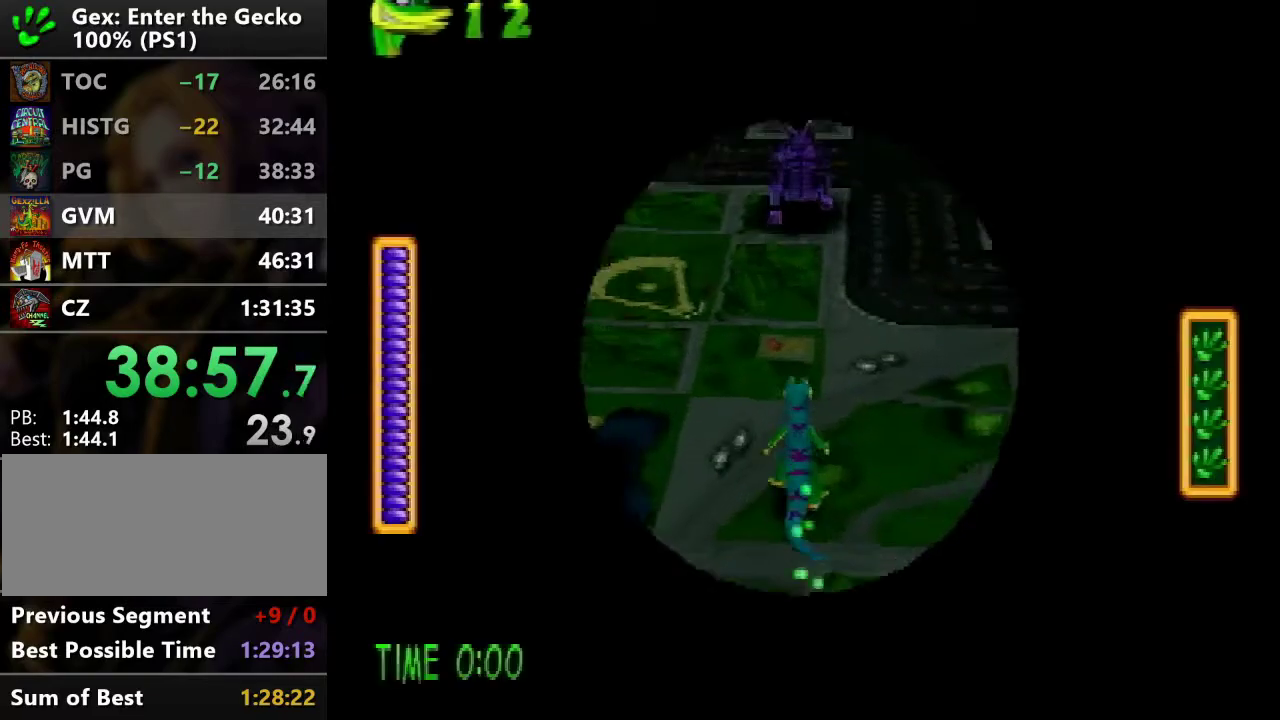
{"buttons": ["DPAD_UP"], "events": [[100, "START", "up"]]}
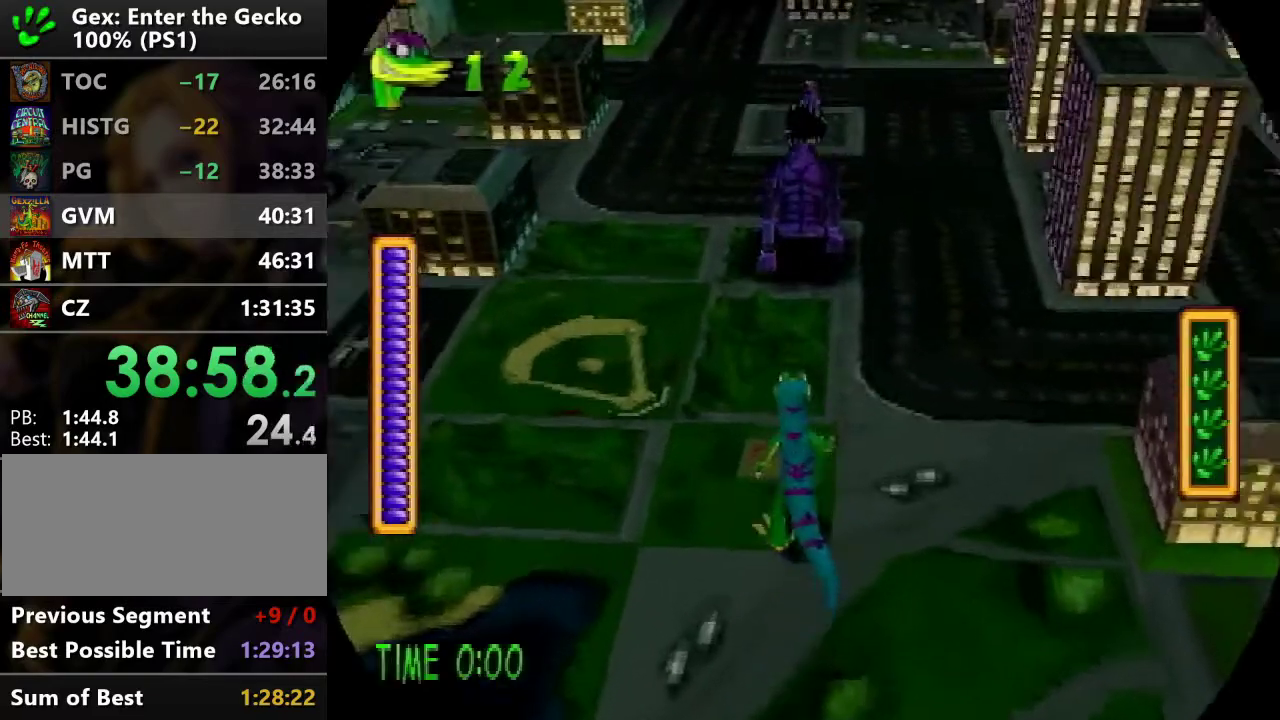
{"buttons": ["DPAD_UP"], "events": []}
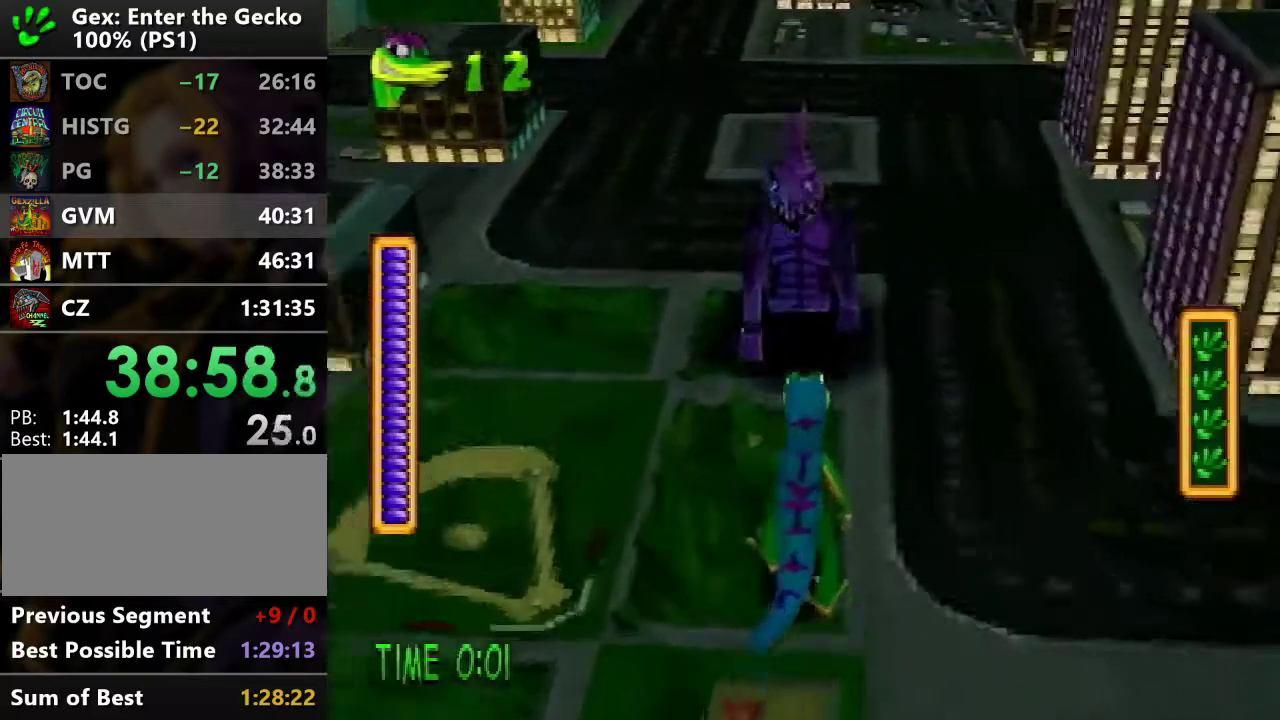
{"buttons": ["DPAD_DOWN", "DPAD_RIGHT"], "events": [[116, "SQUARE", "down"], [300, "DPAD_RIGHT", "down"], [300, "SQUARE", "up"], [367, "DPAD_UP", "up"], [400, "DPAD_DOWN", "down"]]}
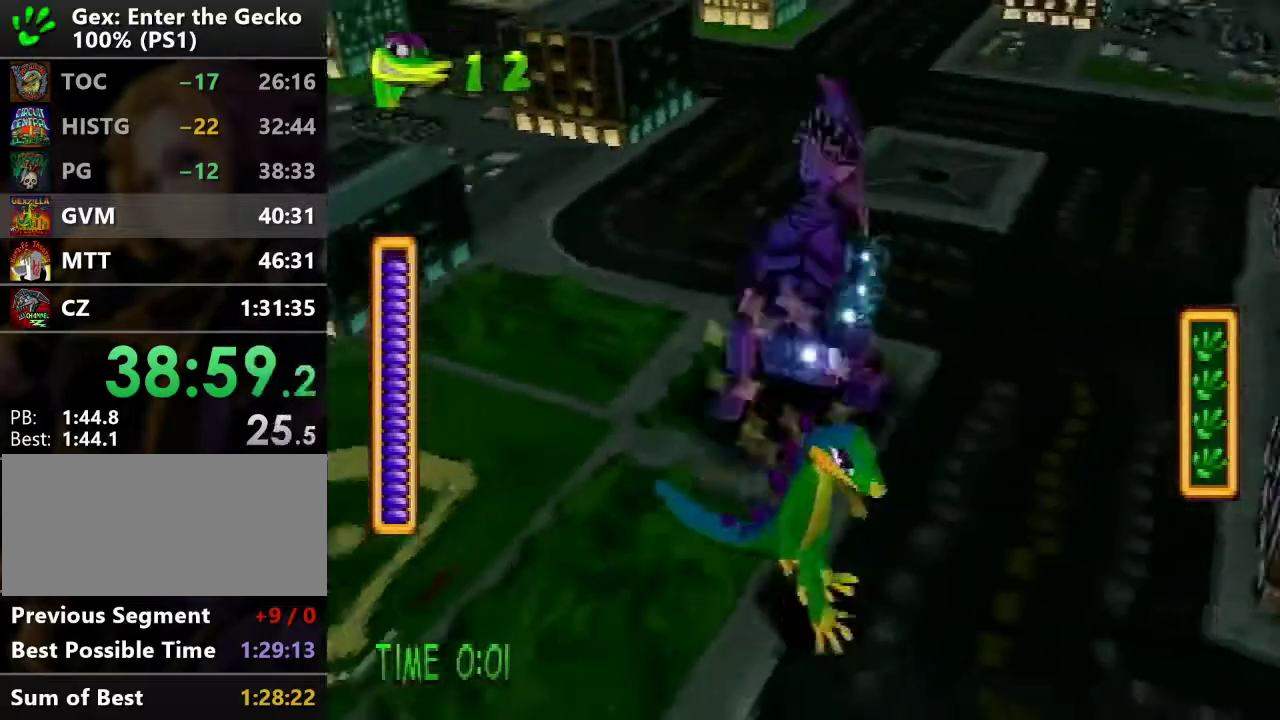
{"buttons": ["SQUARE", "DPAD_RIGHT"], "events": [[150, "DPAD_DOWN", "up"], [434, "SQUARE", "down"]]}
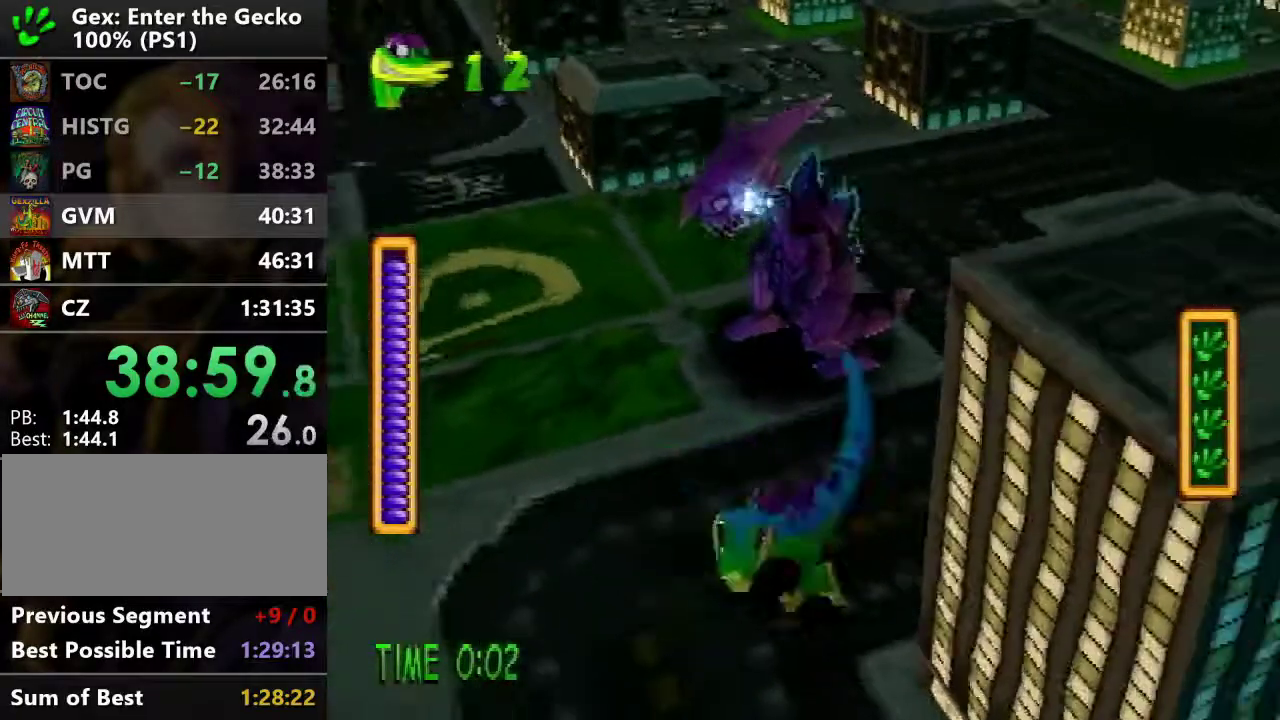
{"buttons": ["SQUARE"], "events": [[83, "DPAD_RIGHT", "up"], [83, "SQUARE", "up"], [433, "SQUARE", "down"]]}
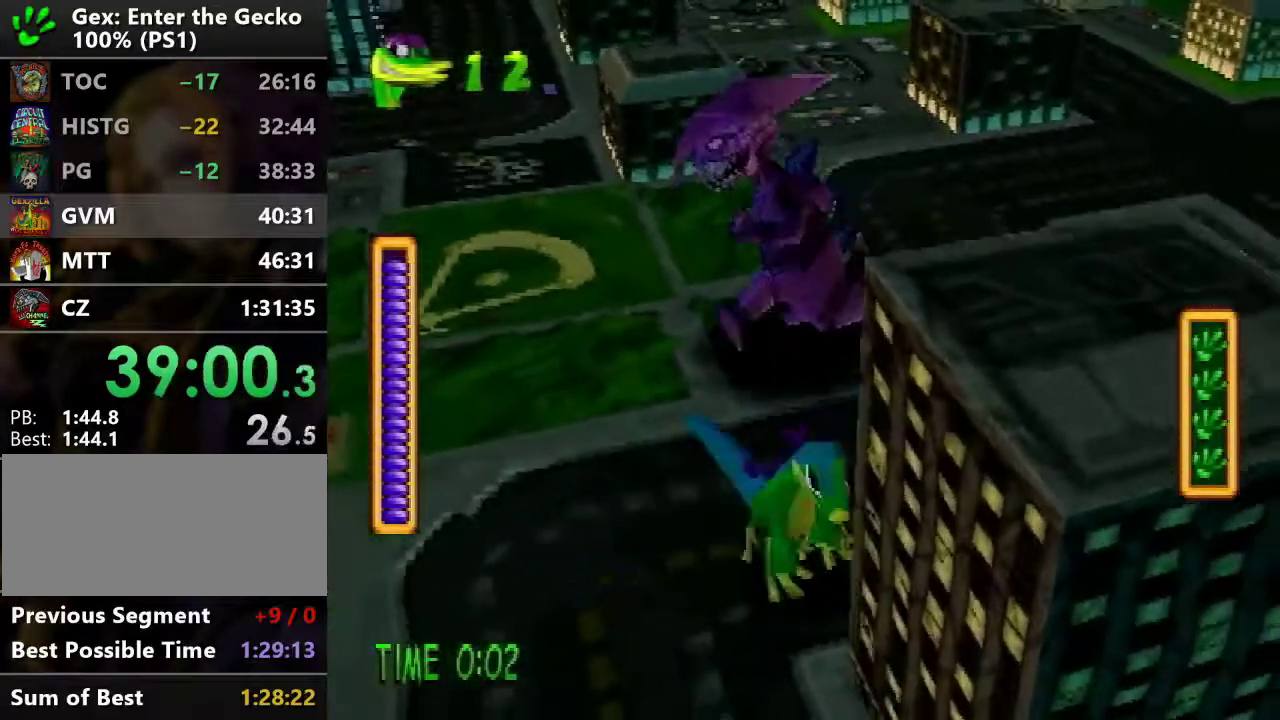
{"buttons": [], "events": [[83, "SQUARE", "up"]]}
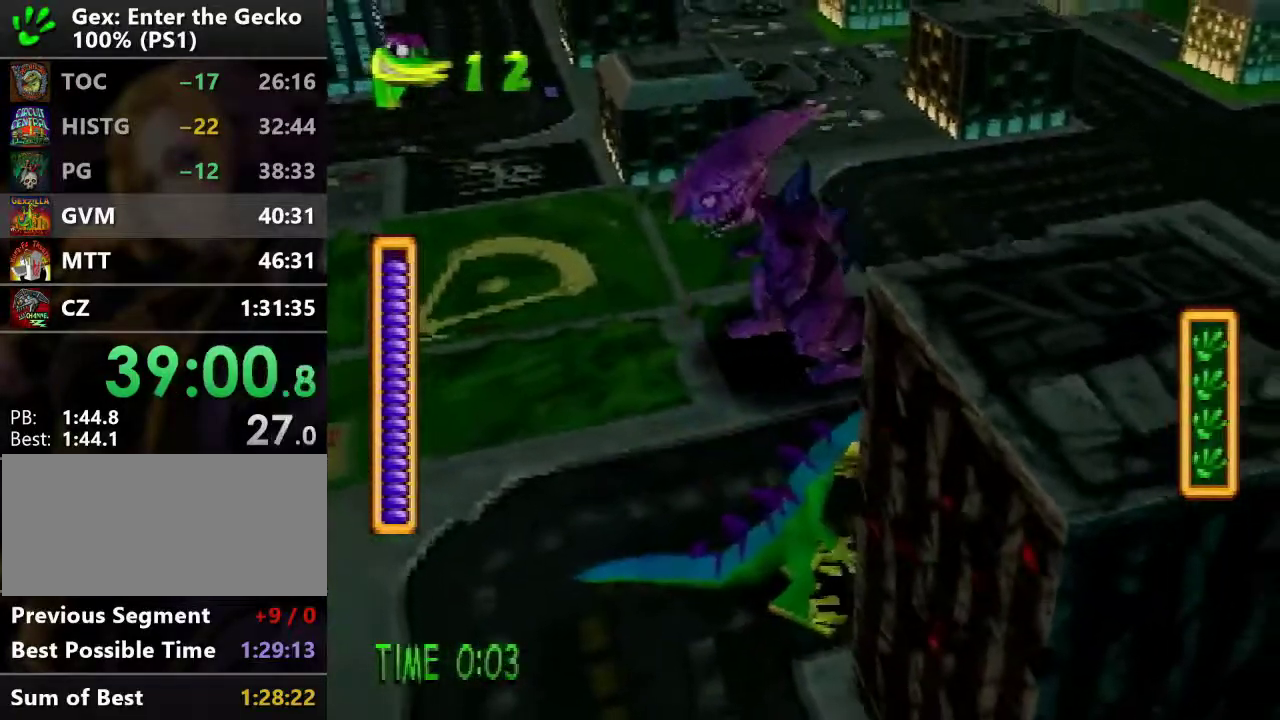
{"buttons": [], "events": []}
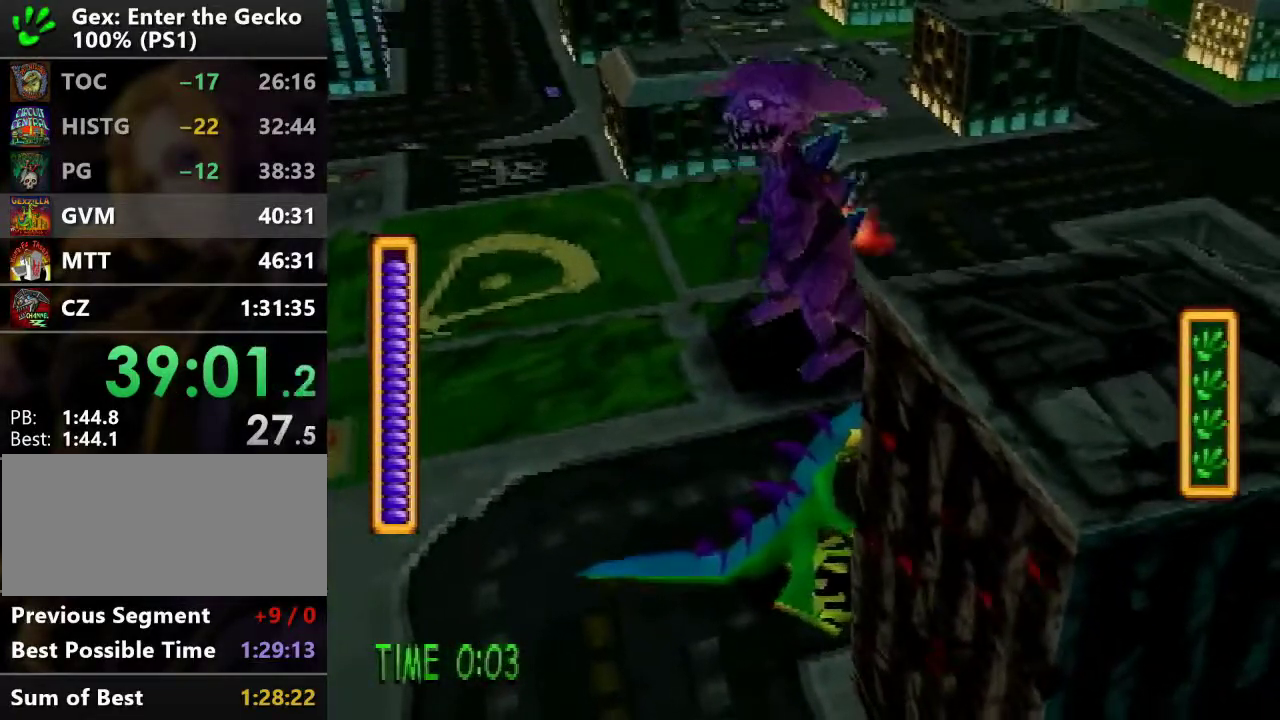
{"buttons": ["SQUARE"], "events": [[267, "SQUARE", "down"]]}
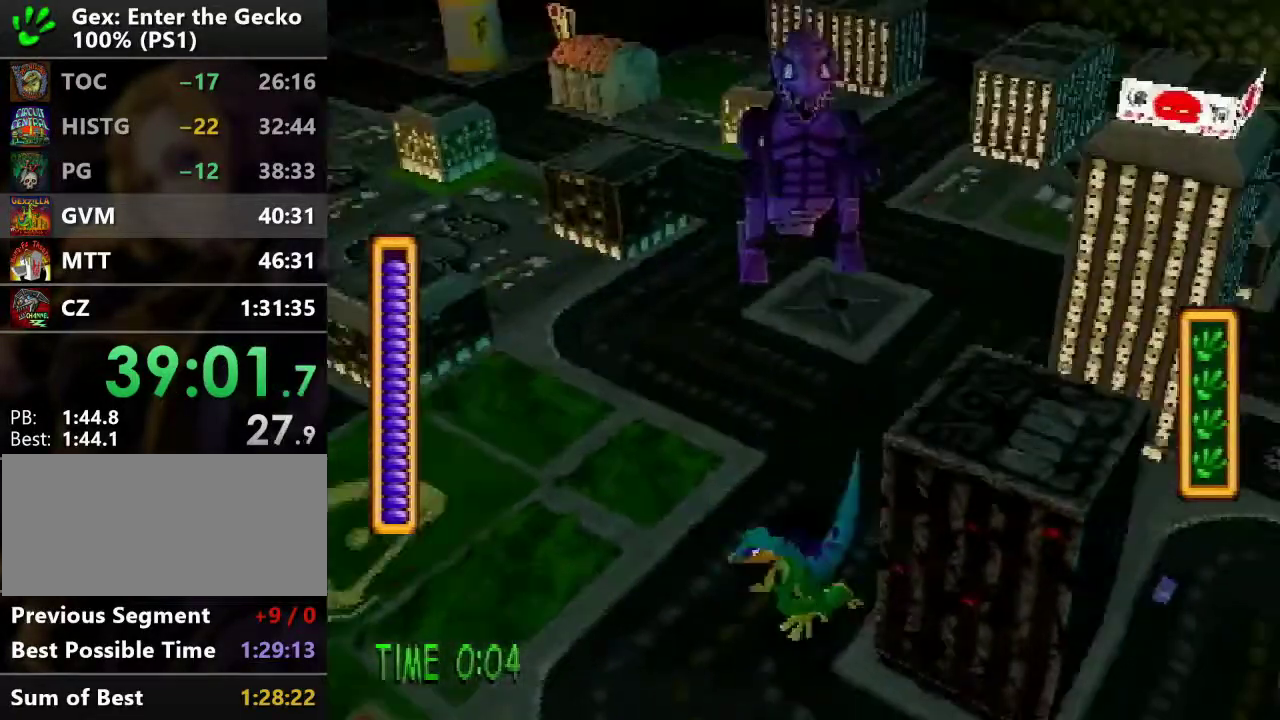
{"buttons": ["DPAD_RIGHT"], "events": [[66, "SQUARE", "up"], [417, "DPAD_RIGHT", "down"]]}
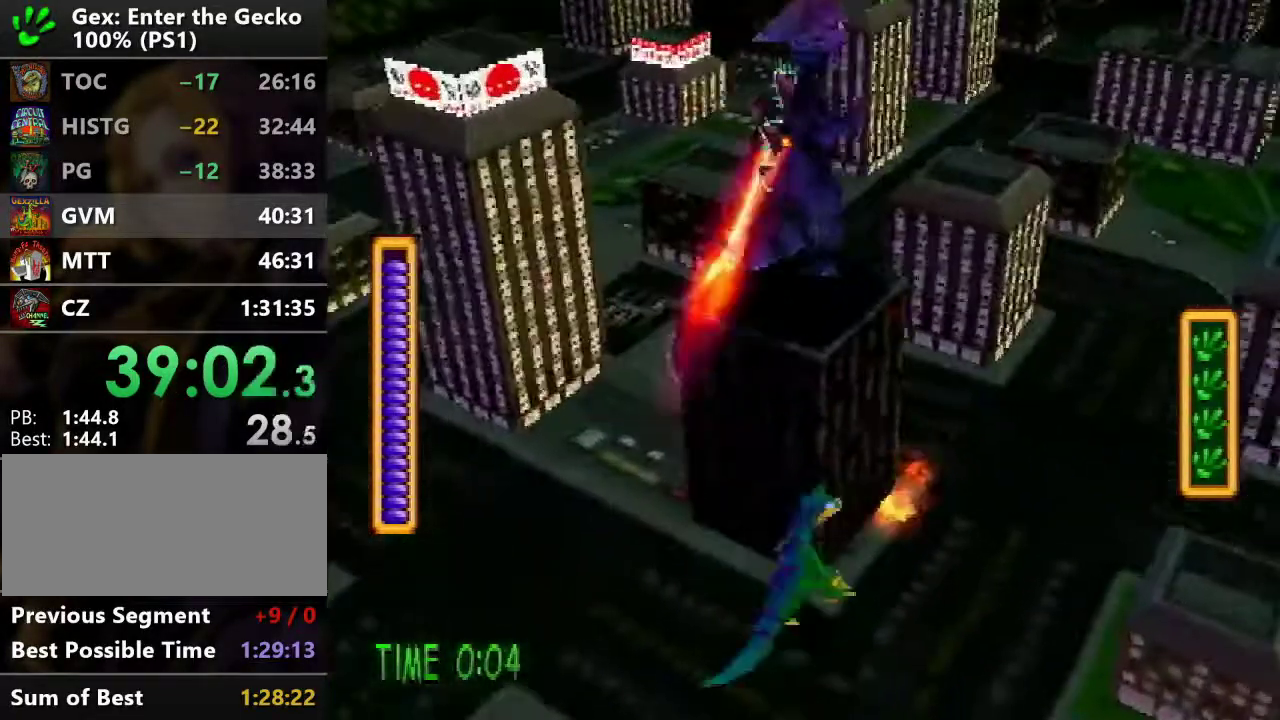
{"buttons": [], "events": [[150, "DPAD_UP", "down"], [250, "DPAD_RIGHT", "up"], [400, "DPAD_UP", "up"]]}
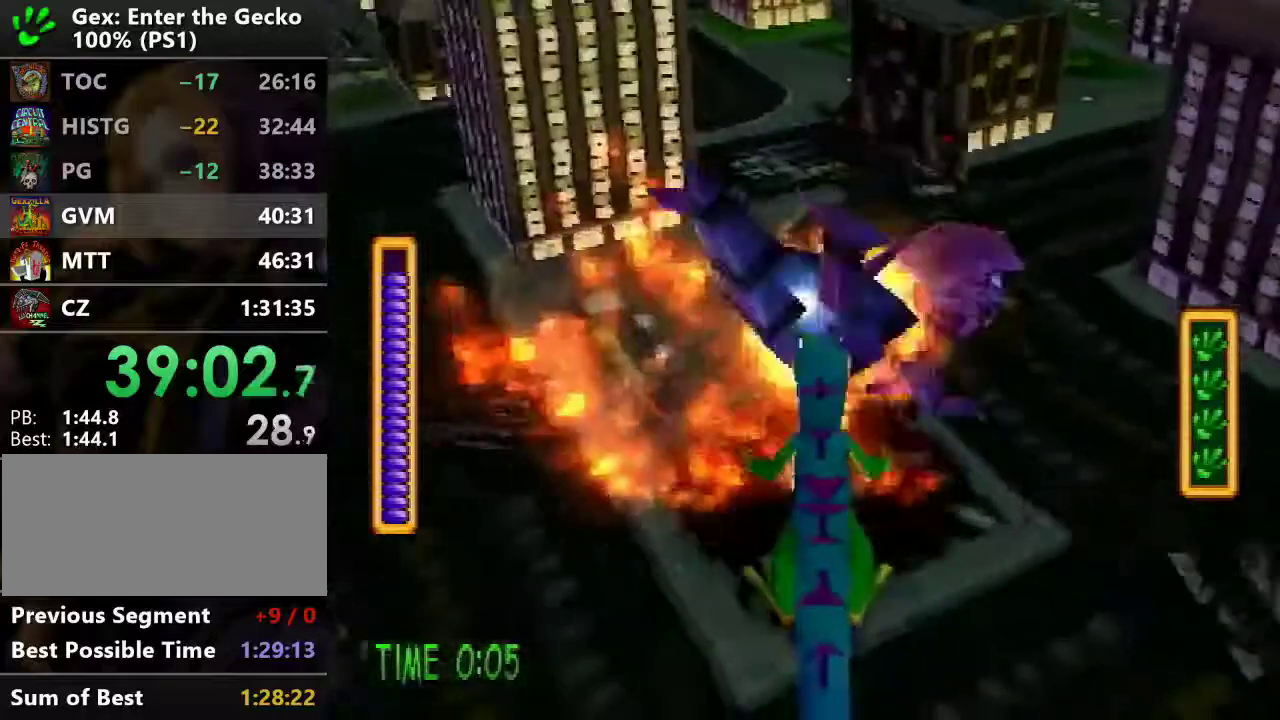
{"buttons": [], "events": []}
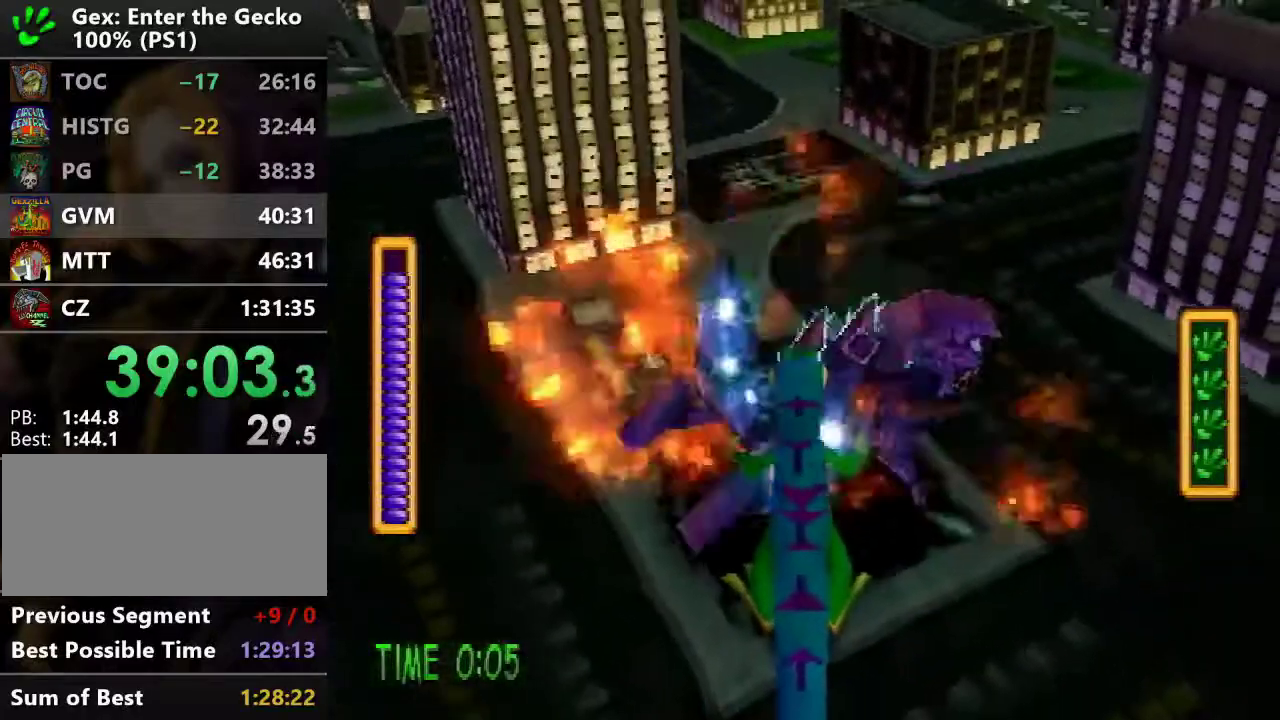
{"buttons": ["SQUARE"], "events": [[434, "SQUARE", "down"]]}
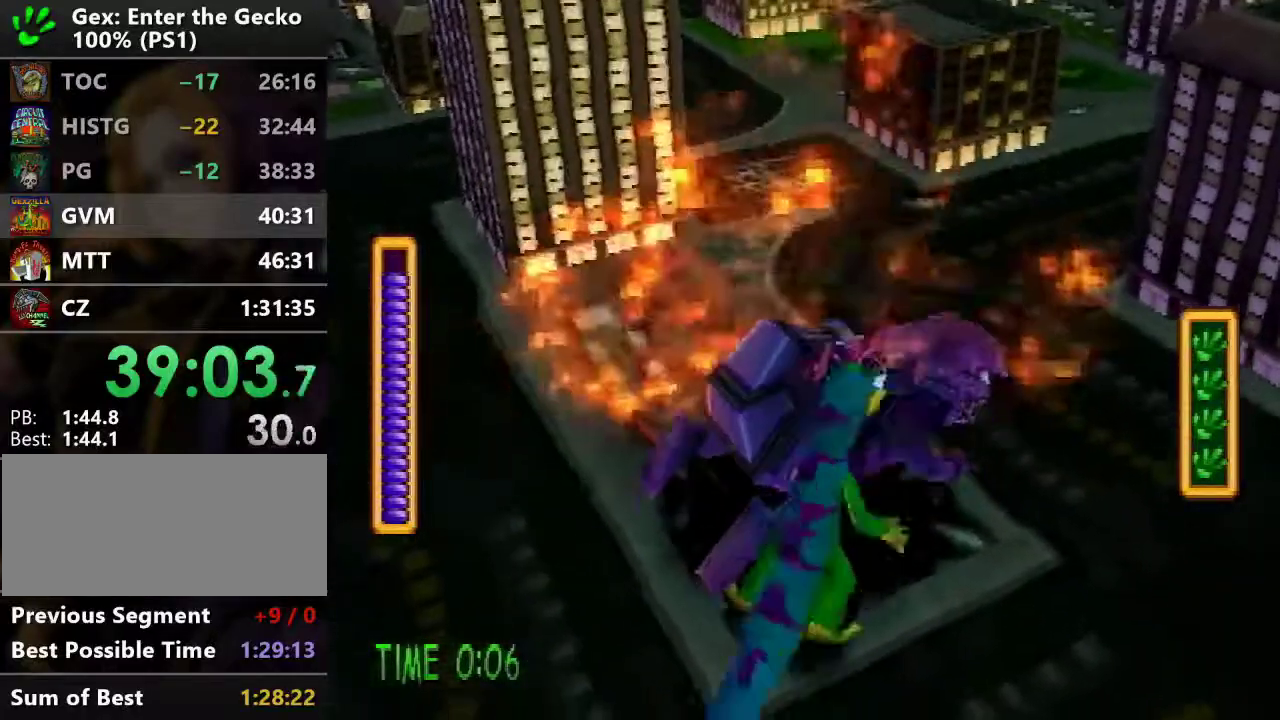
{"buttons": ["DPAD_DOWN"], "events": [[216, "DPAD_RIGHT", "down"], [266, "SQUARE", "up"], [350, "DPAD_DOWN", "down"], [417, "DPAD_RIGHT", "up"]]}
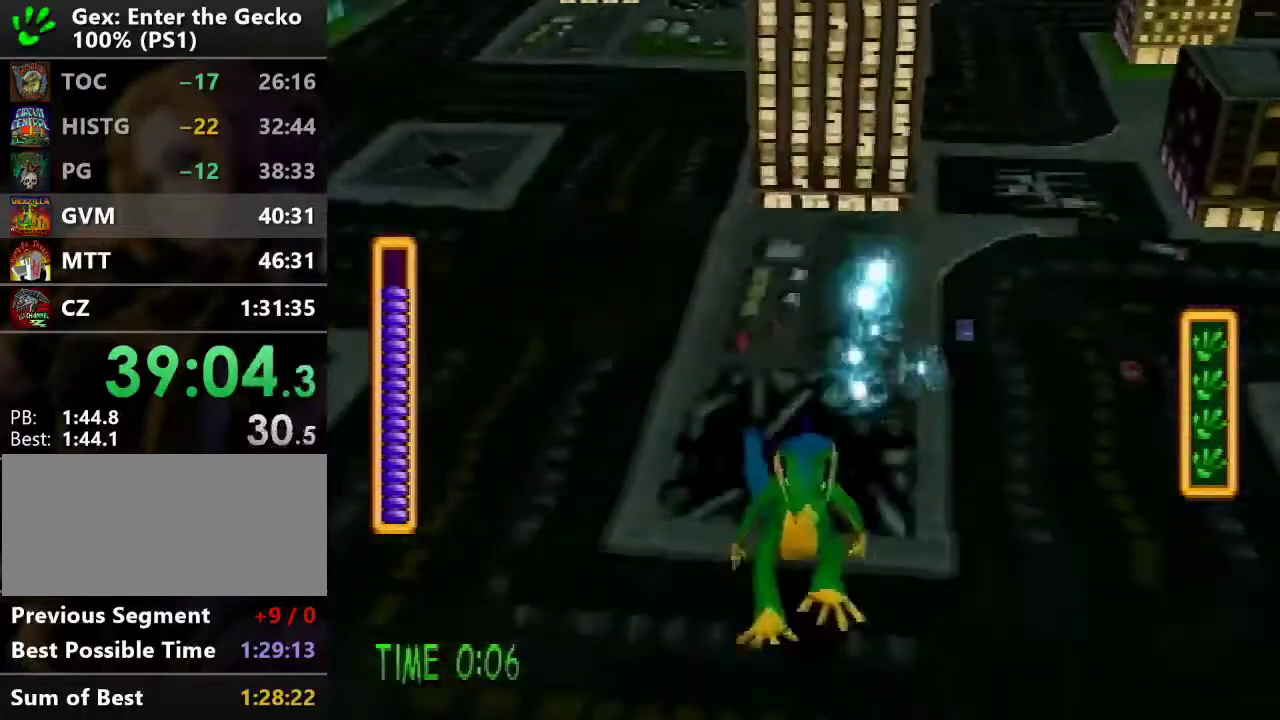
{"buttons": [], "events": [[250, "SQUARE", "down"], [334, "SQUARE", "up"], [384, "DPAD_DOWN", "up"]]}
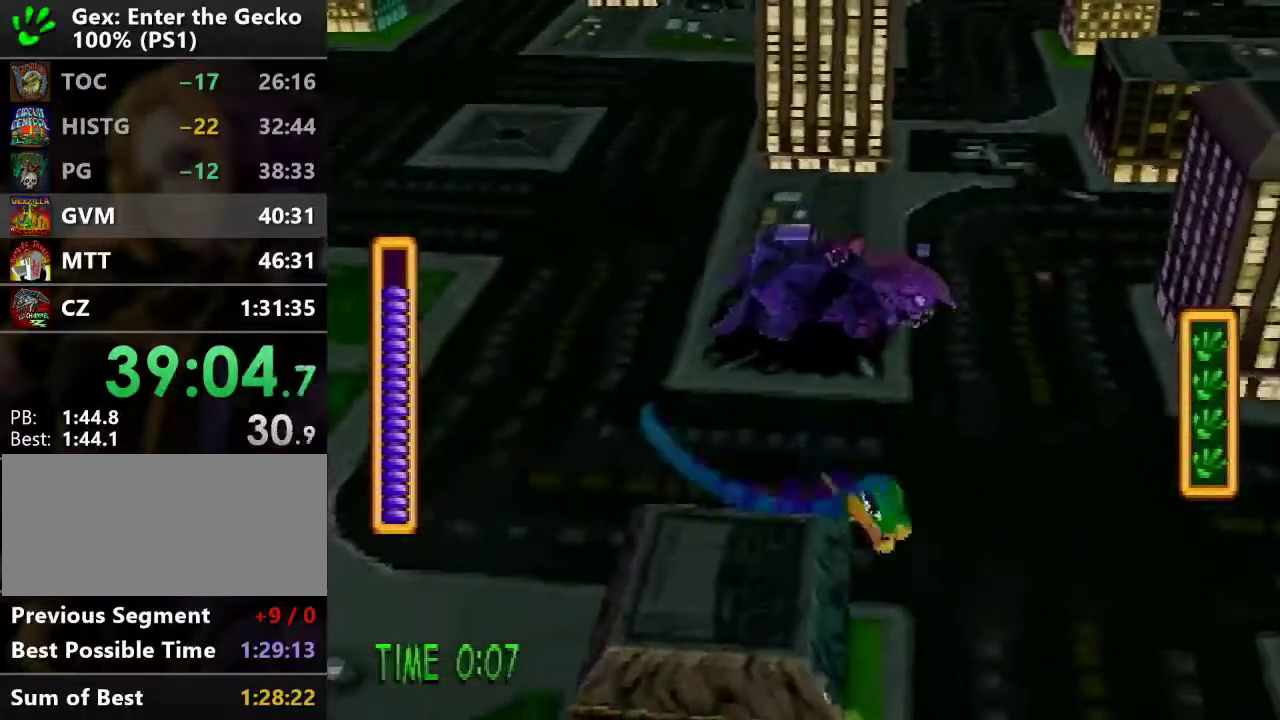
{"buttons": [], "events": [[100, "DPAD_LEFT", "down"], [283, "DPAD_LEFT", "up"]]}